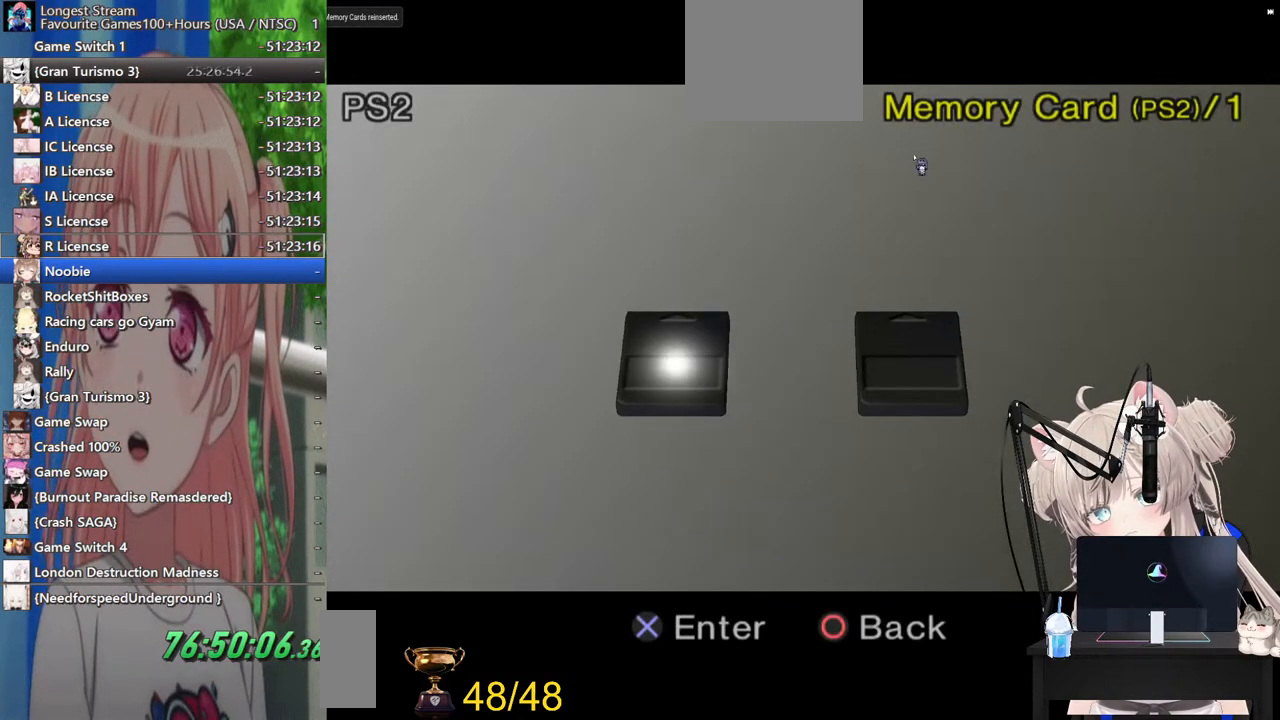
Gameplay with a controller (PlayStation layout); each line is a JSON object with the inputs held at the frame after it. "events" lists button and stick changes between this image and that frame as [ms after this image, input, new state], when the widget could be followed in between.
{"buttons": [], "left_stick": "center", "right_stick": "center", "events": [[417, "DPAD_RIGHT", "down"], [500, "DPAD_RIGHT", "up"]]}
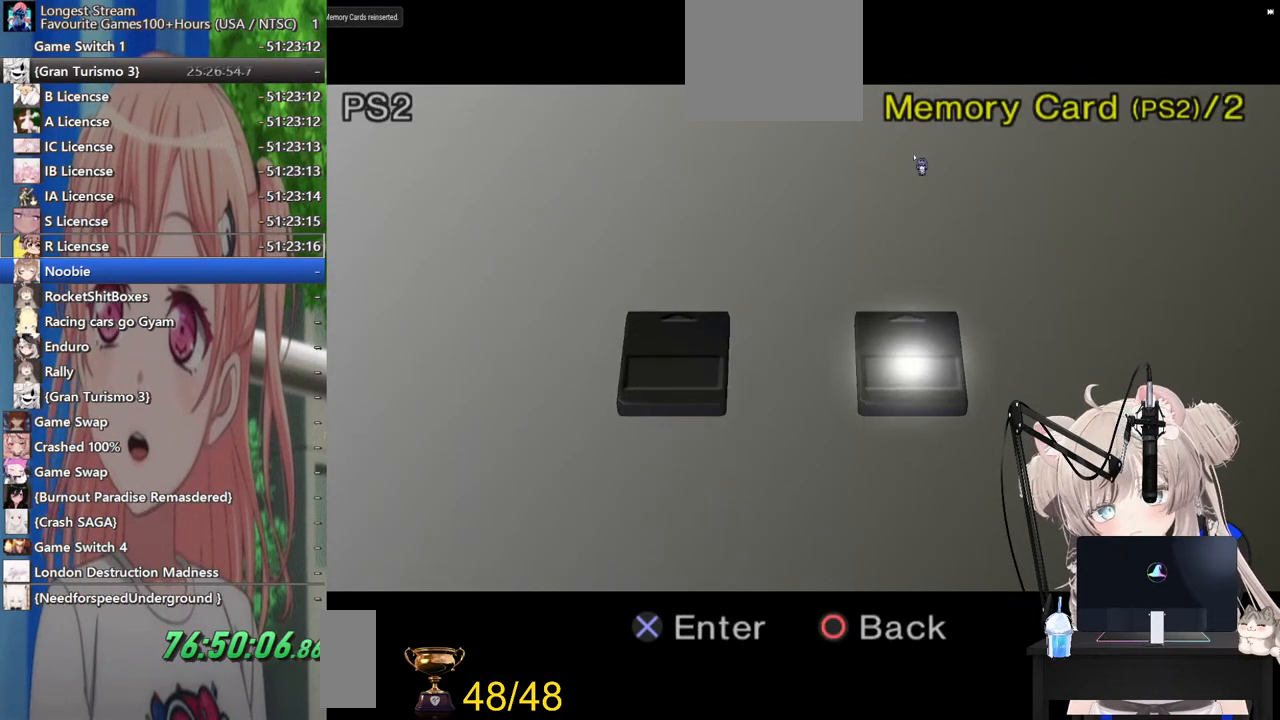
{"buttons": [], "left_stick": "center", "right_stick": "center", "events": [[17, "CROSS", "down"], [100, "CROSS", "up"]]}
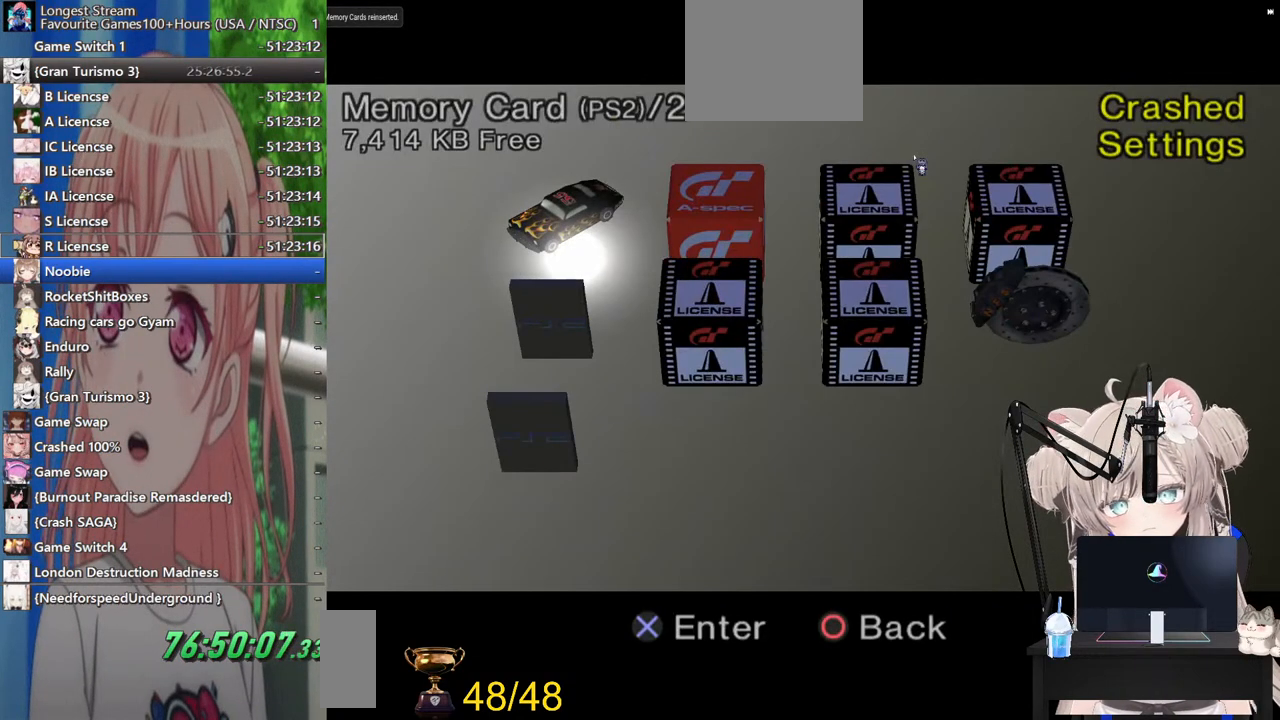
{"buttons": [], "left_stick": "center", "right_stick": "center", "events": [[300, "CIRCLE", "down"], [367, "CIRCLE", "up"]]}
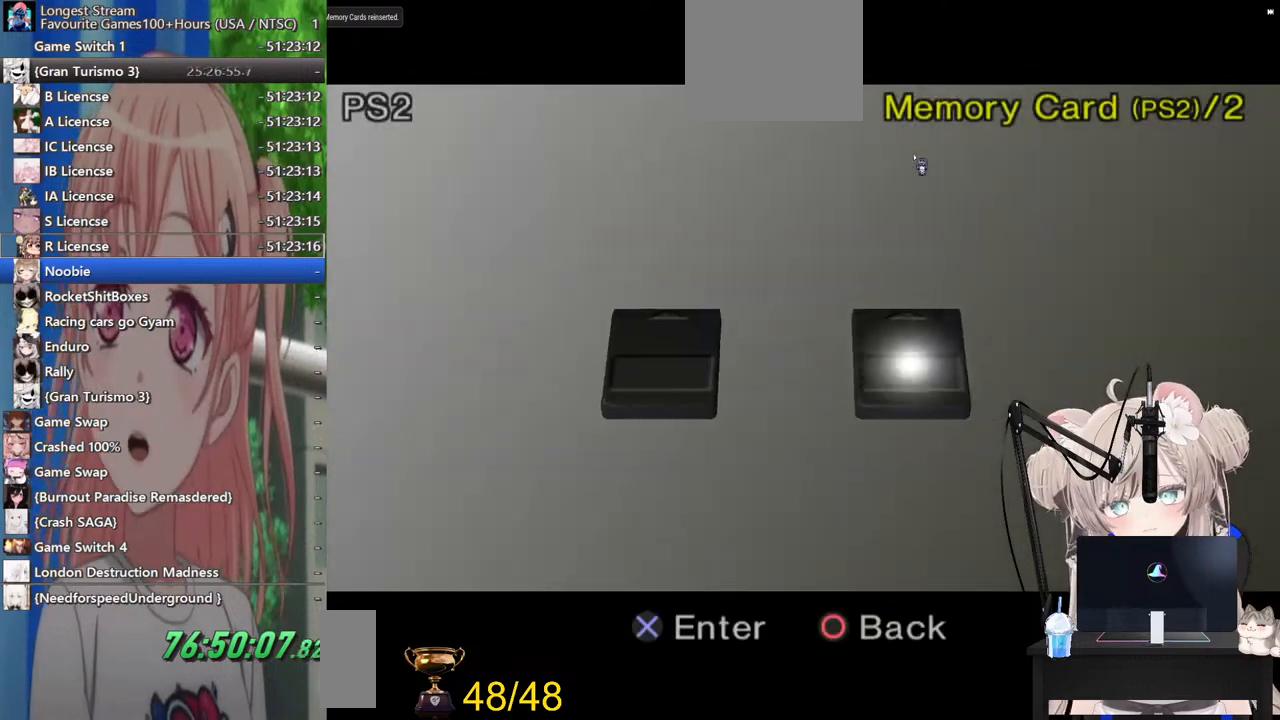
{"buttons": [], "left_stick": "center", "right_stick": "center", "events": []}
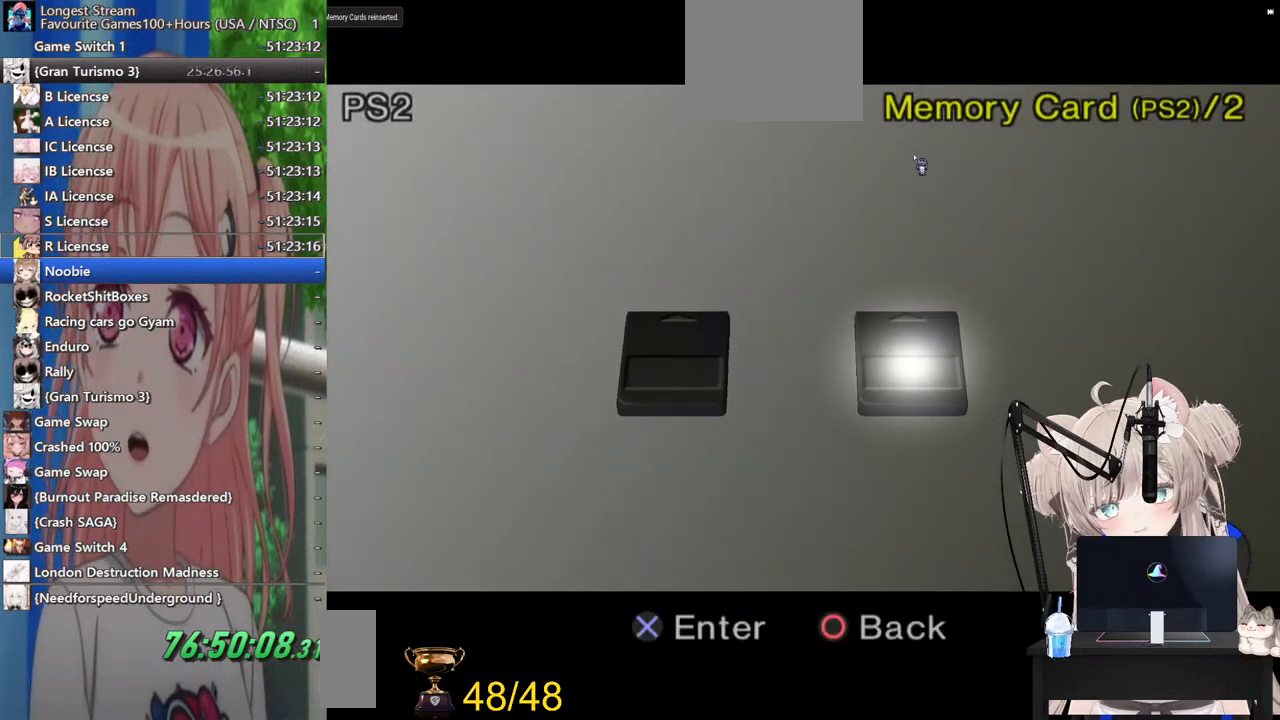
{"buttons": [], "left_stick": "center", "right_stick": "center", "events": [[167, "CROSS", "down"], [233, "CROSS", "up"]]}
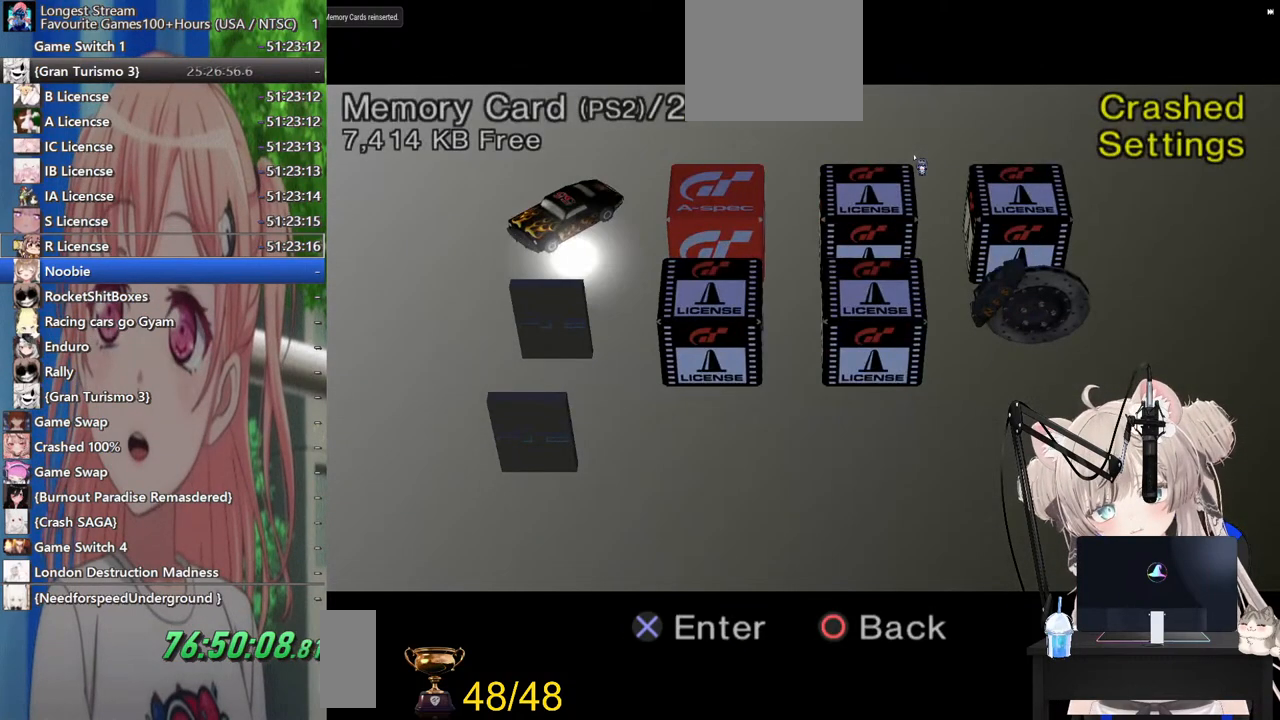
{"buttons": ["CIRCLE"], "left_stick": "center", "right_stick": "center", "events": [[417, "CIRCLE", "down"]]}
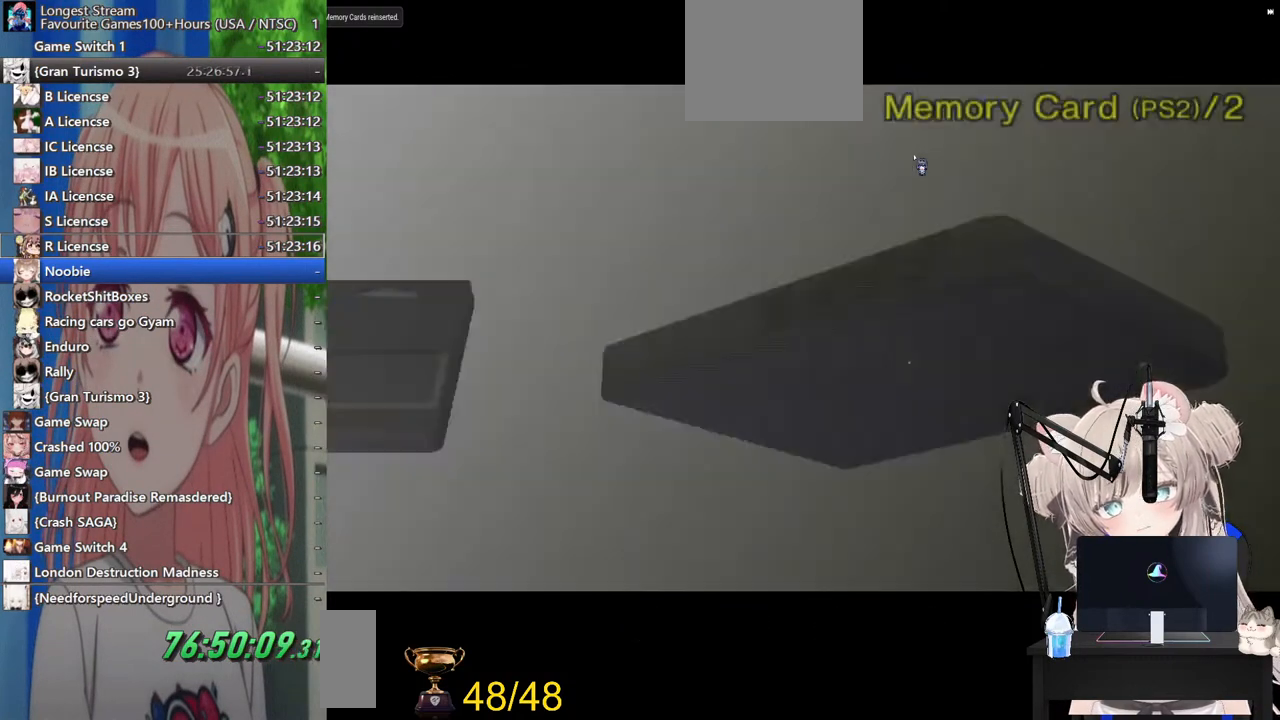
{"buttons": [], "left_stick": "center", "right_stick": "center", "events": [[17, "CIRCLE", "up"], [317, "DPAD_LEFT", "down"], [417, "CROSS", "down"], [417, "DPAD_LEFT", "up"], [483, "CROSS", "up"]]}
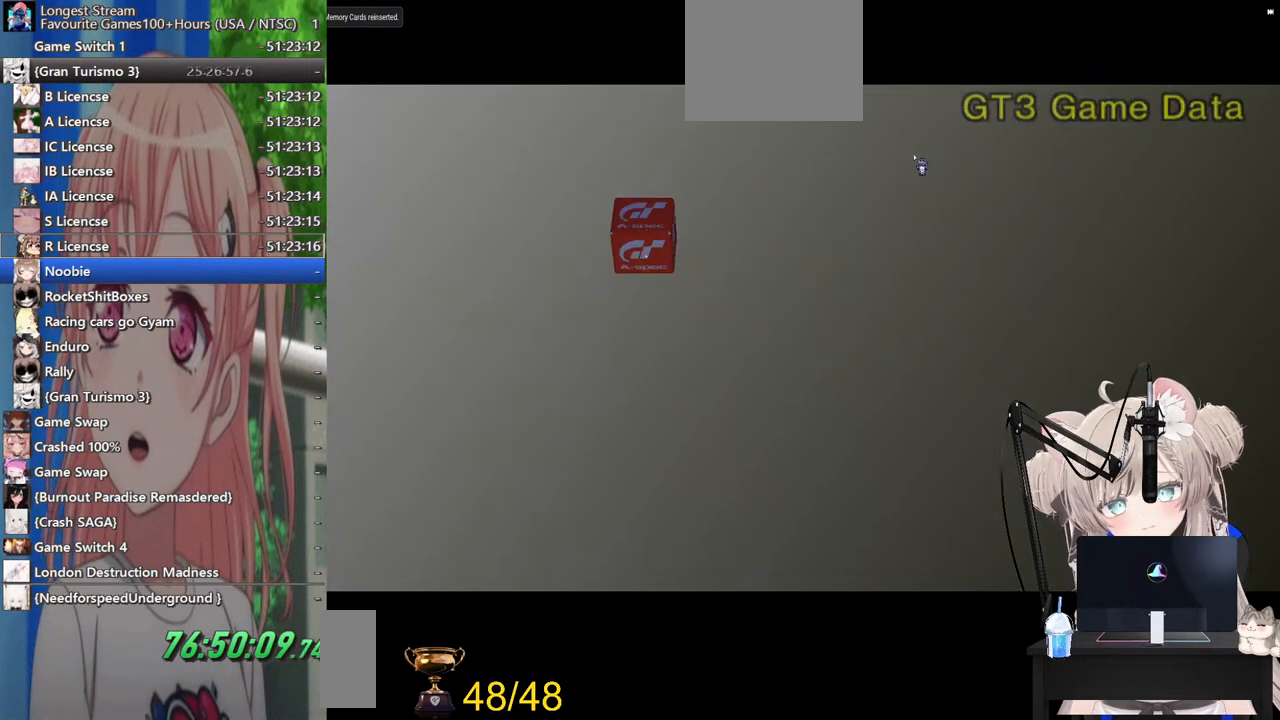
{"buttons": [], "left_stick": "center", "right_stick": "center", "events": []}
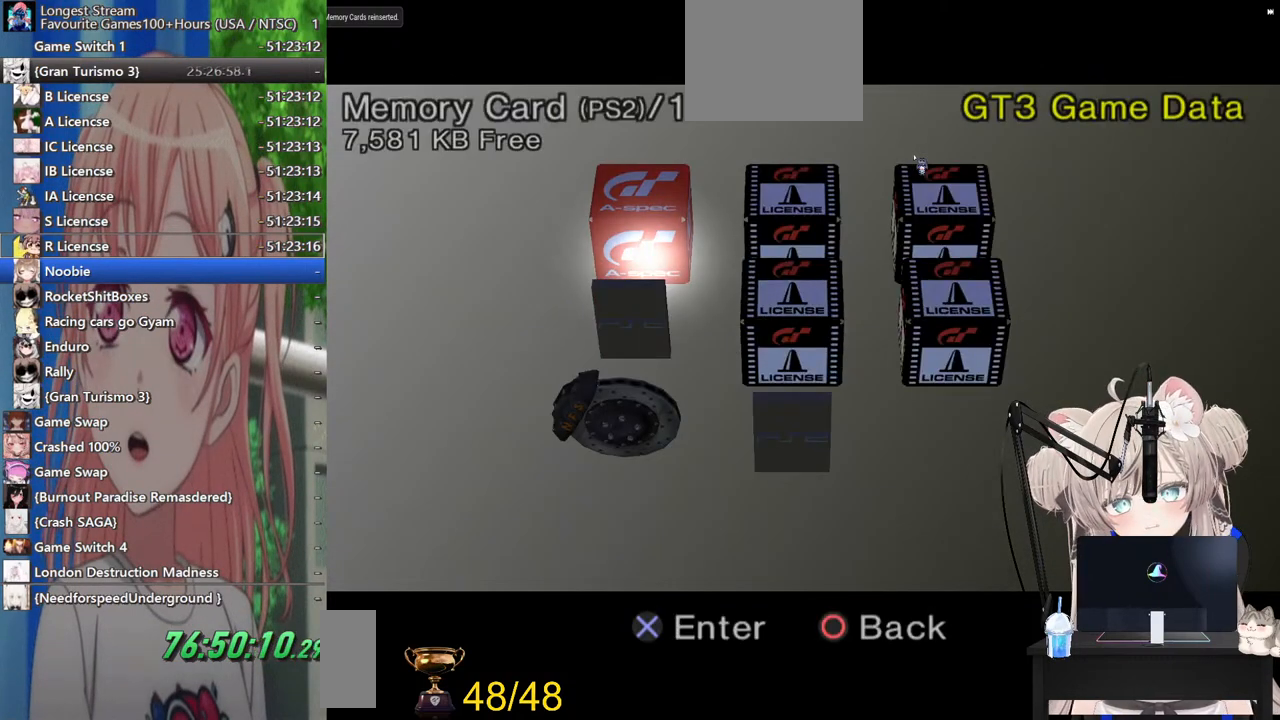
{"buttons": ["CIRCLE"], "left_stick": "center", "right_stick": "center", "events": [[417, "CIRCLE", "down"]]}
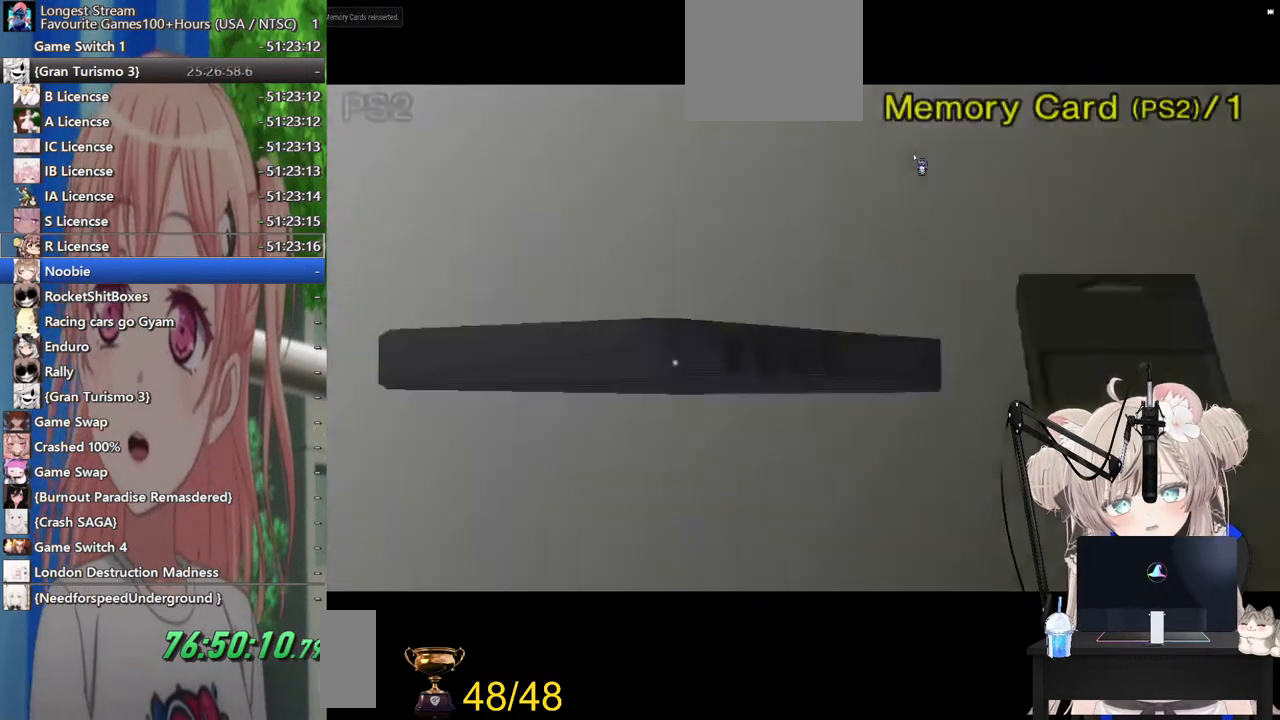
{"buttons": [], "left_stick": "center", "right_stick": "center", "events": [[17, "CIRCLE", "up"], [183, "DPAD_RIGHT", "down"], [267, "DPAD_RIGHT", "up"], [317, "CROSS", "down"], [400, "CROSS", "up"]]}
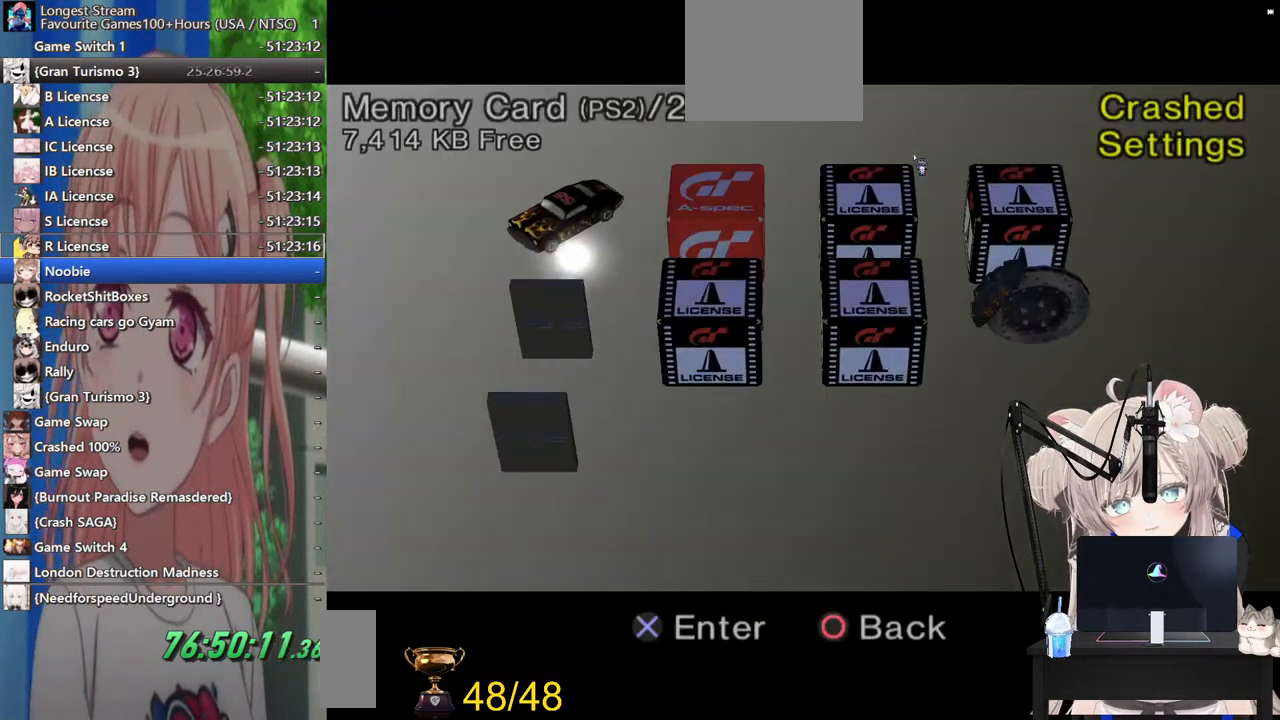
{"buttons": [], "left_stick": "center", "right_stick": "center", "events": []}
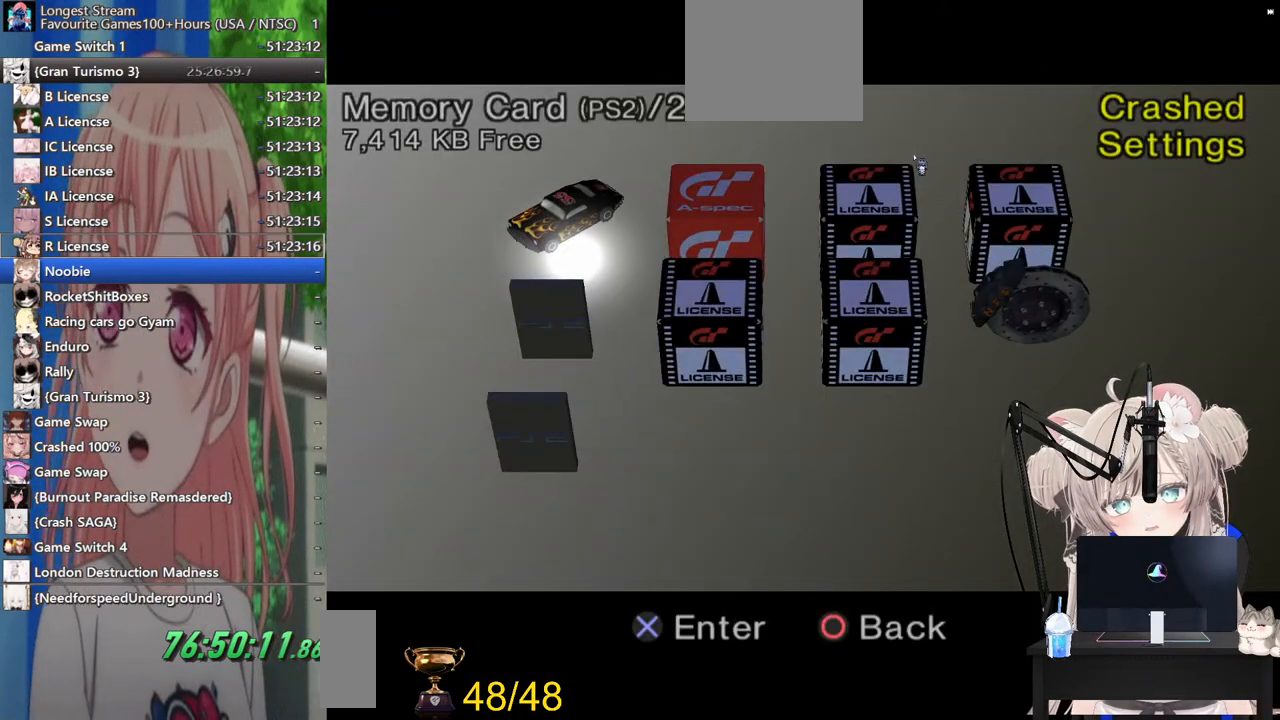
{"buttons": [], "left_stick": "center", "right_stick": "center", "events": [[117, "DPAD_RIGHT", "down"], [200, "DPAD_RIGHT", "up"], [317, "CROSS", "down"], [383, "CROSS", "up"]]}
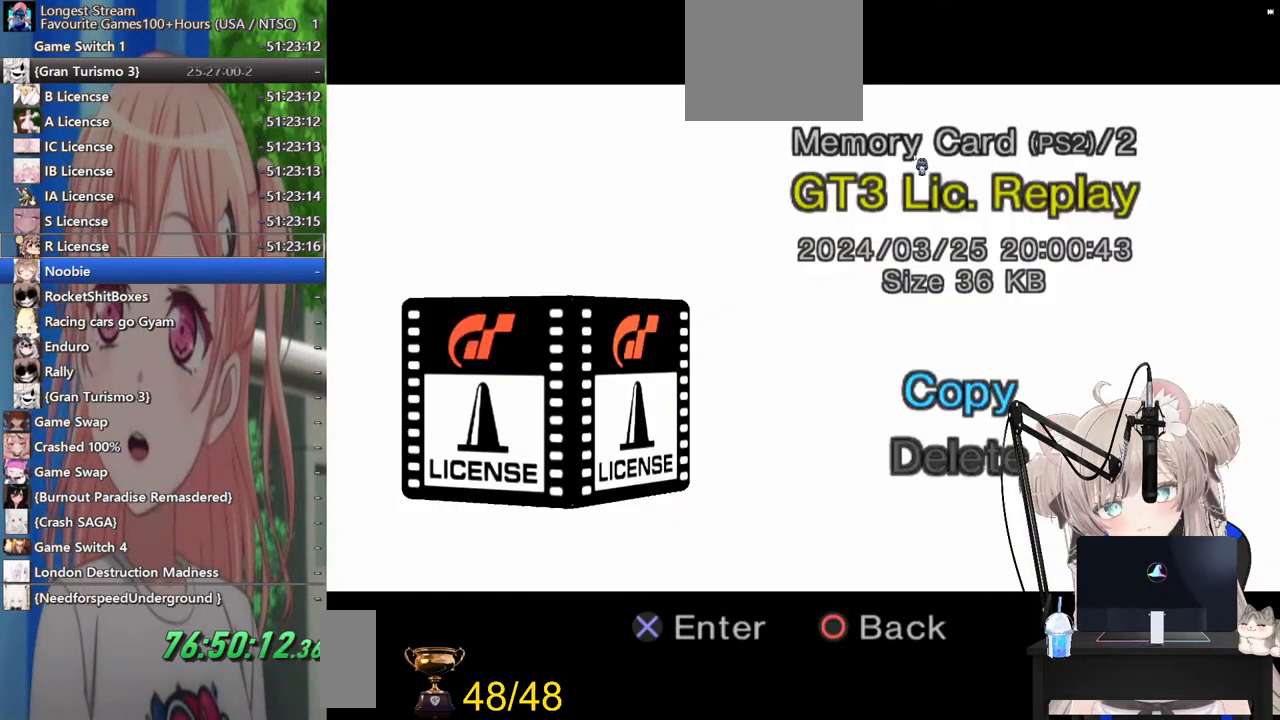
{"buttons": ["DPAD_LEFT"], "left_stick": "center", "right_stick": "center", "events": [[117, "CIRCLE", "down"], [217, "CIRCLE", "up"], [500, "DPAD_LEFT", "down"]]}
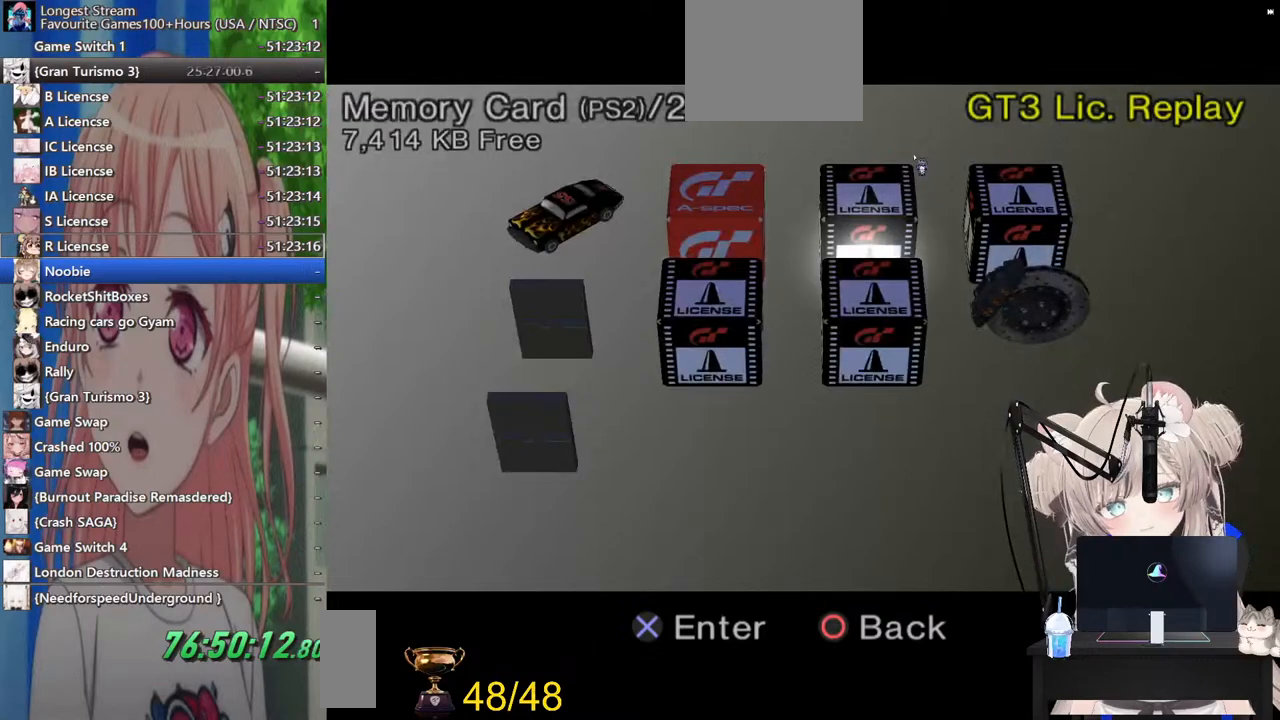
{"buttons": [], "left_stick": "center", "right_stick": "center", "events": [[33, "DPAD_LEFT", "up"], [300, "CROSS", "down"], [367, "CROSS", "up"]]}
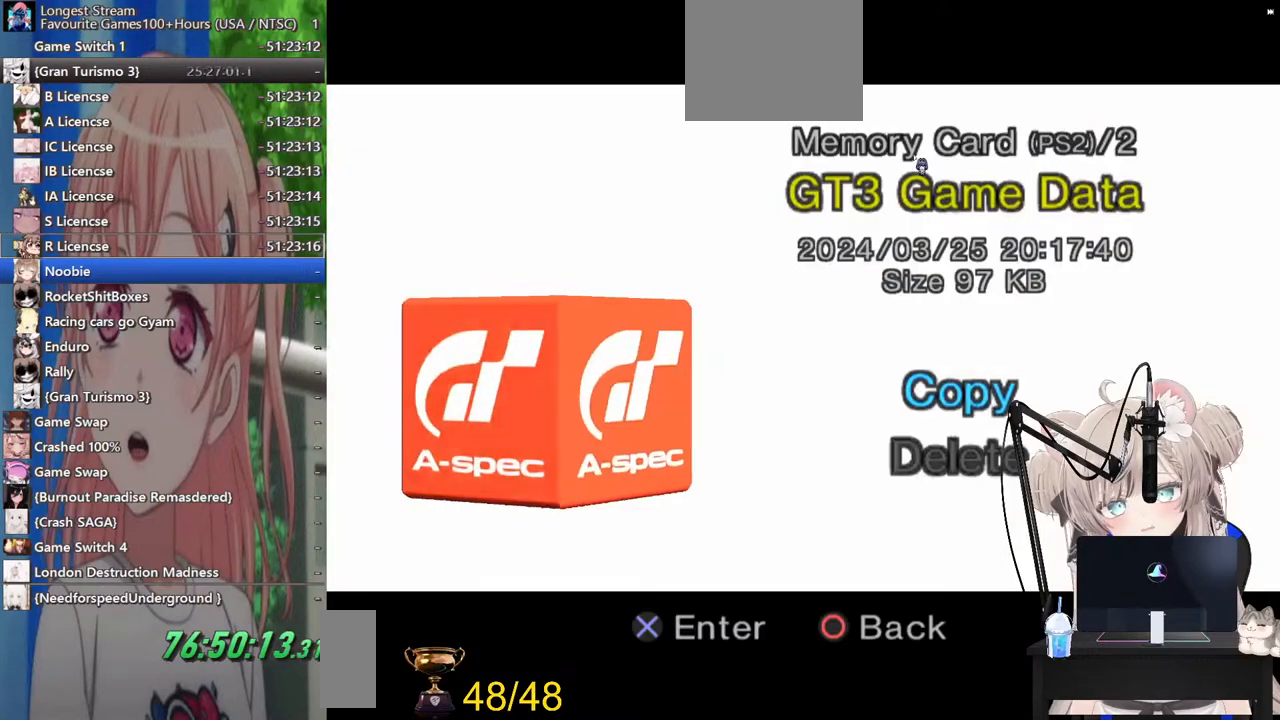
{"buttons": [], "left_stick": "center", "right_stick": "center", "events": []}
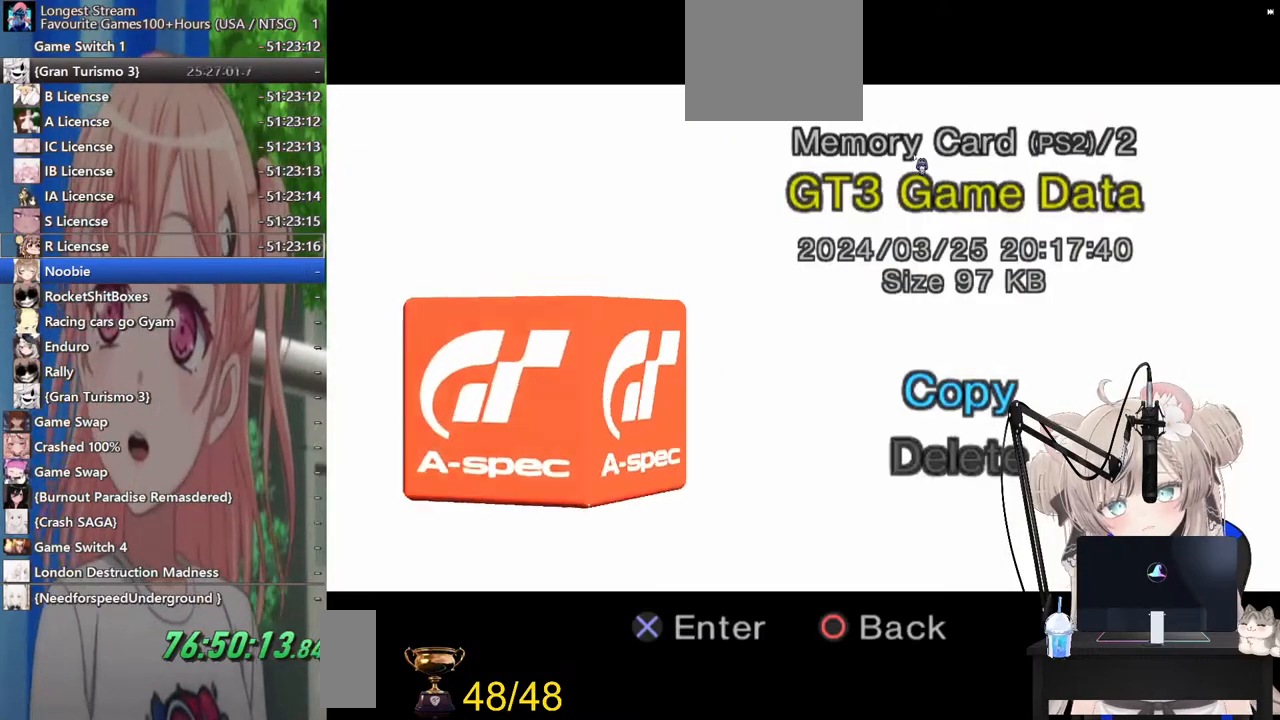
{"buttons": [], "left_stick": "center", "right_stick": "center", "events": []}
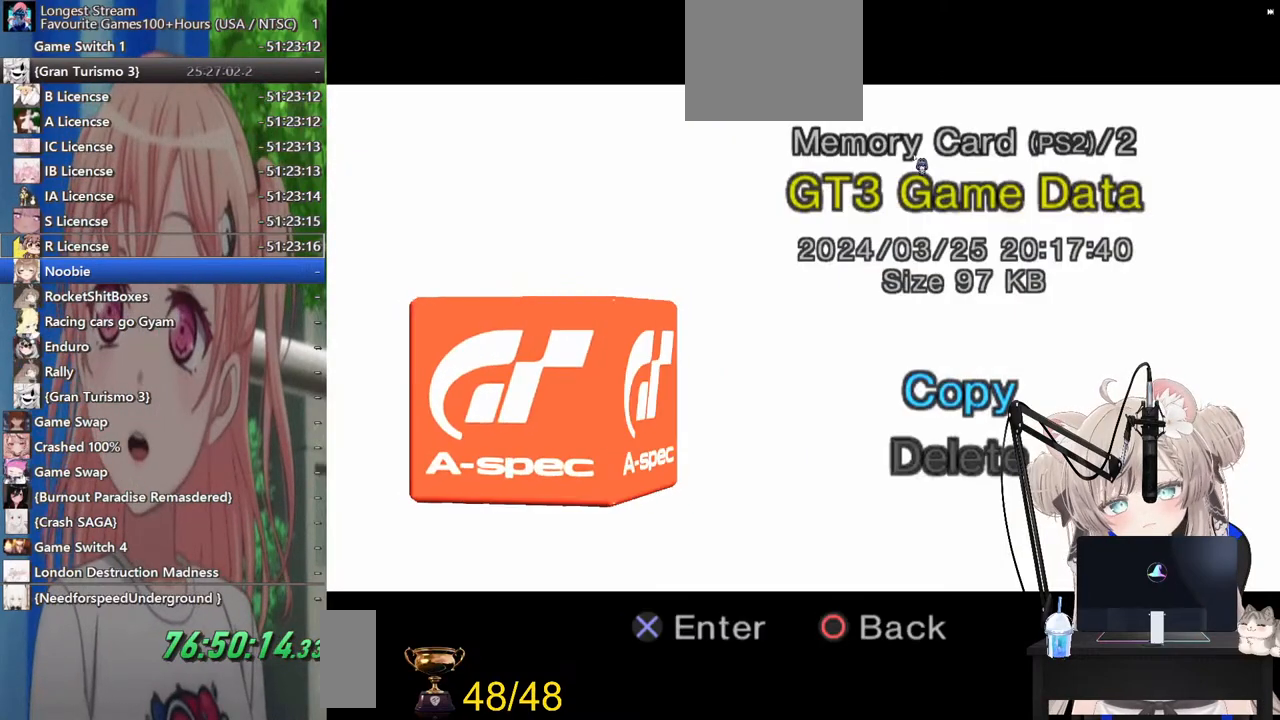
{"buttons": [], "left_stick": "center", "right_stick": "center", "events": [[200, "CIRCLE", "down"], [283, "CIRCLE", "up"]]}
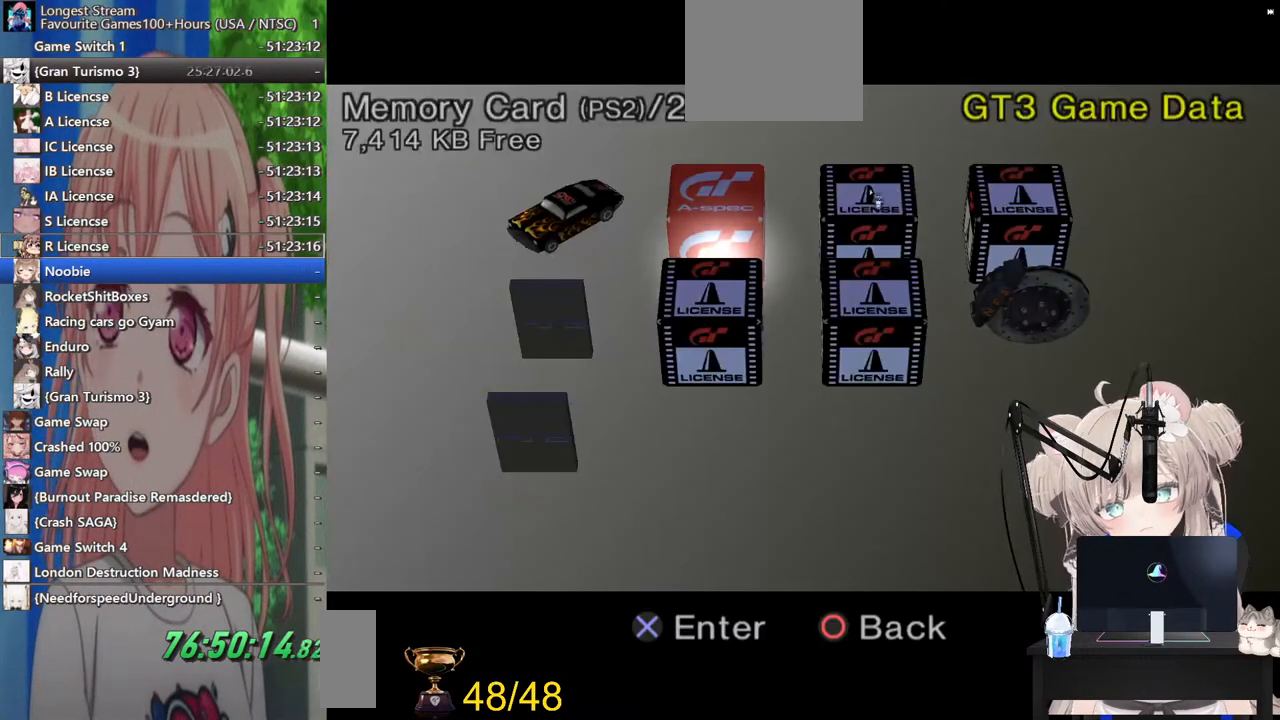
{"buttons": [], "left_stick": "center", "right_stick": "center", "events": []}
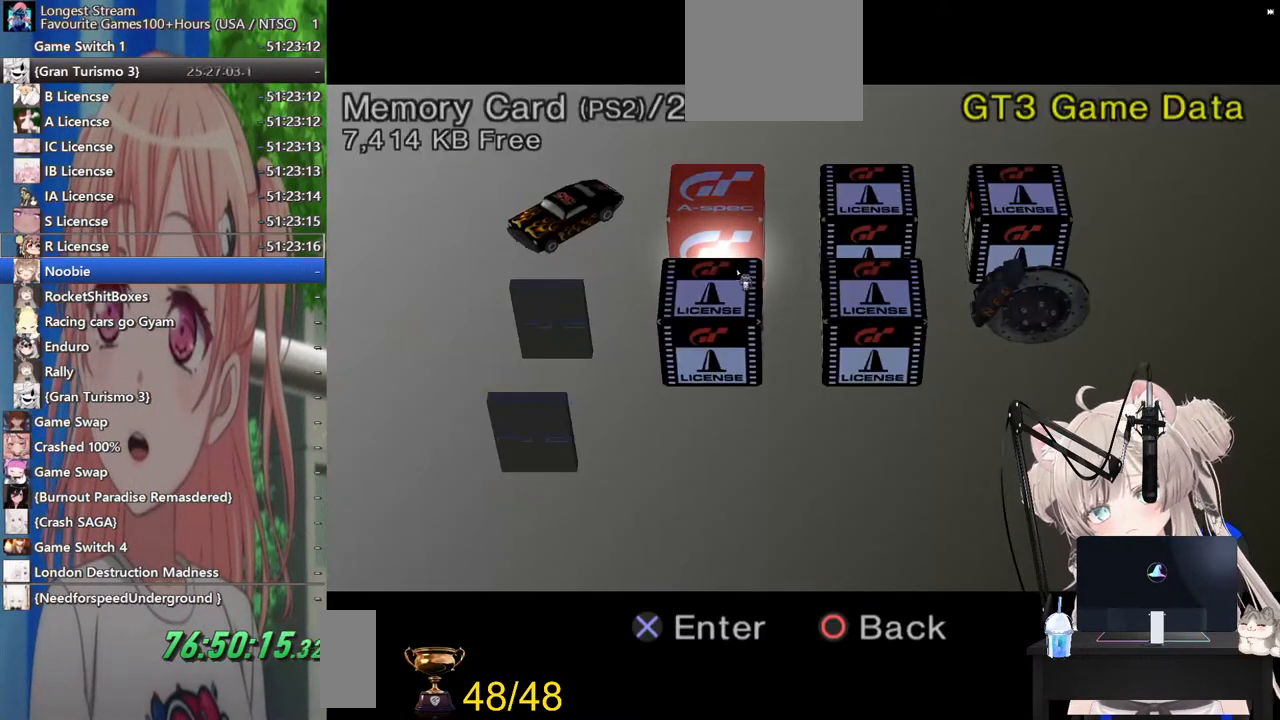
{"buttons": [], "left_stick": "center", "right_stick": "center", "events": []}
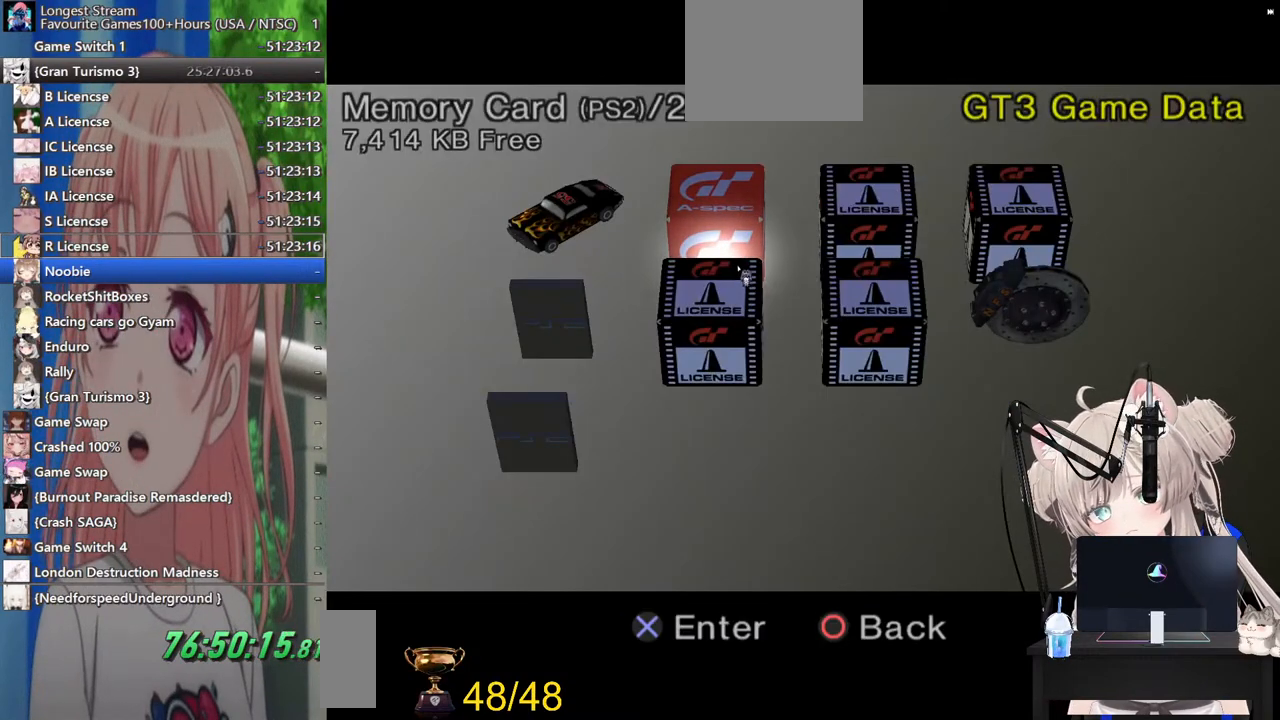
{"buttons": [], "left_stick": "center", "right_stick": "center", "events": []}
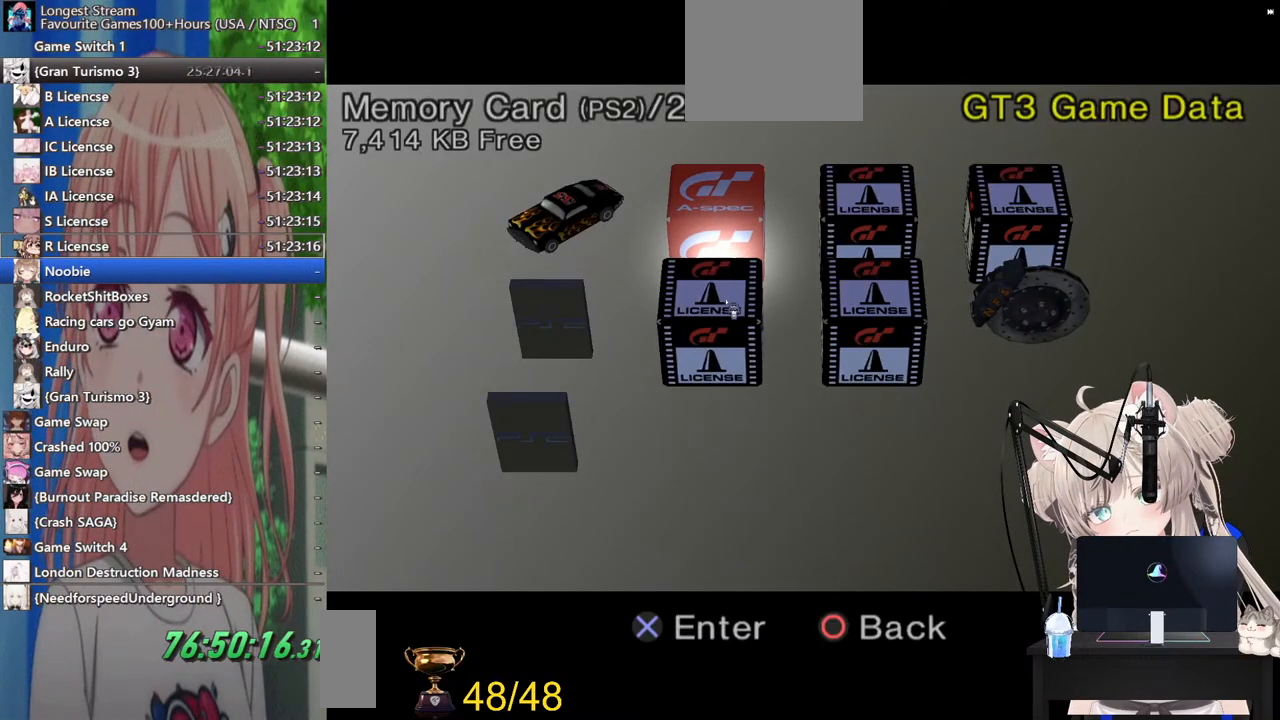
{"buttons": [], "left_stick": "center", "right_stick": "center", "events": []}
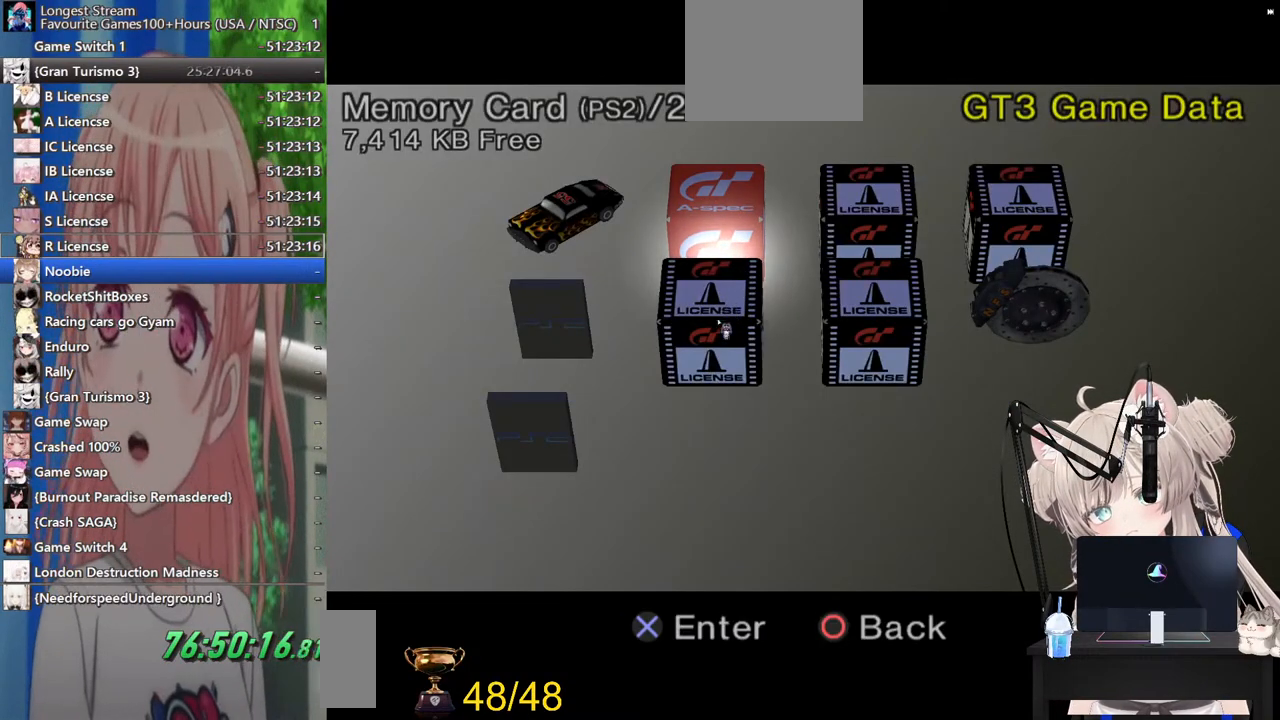
{"buttons": [], "left_stick": "center", "right_stick": "center", "events": []}
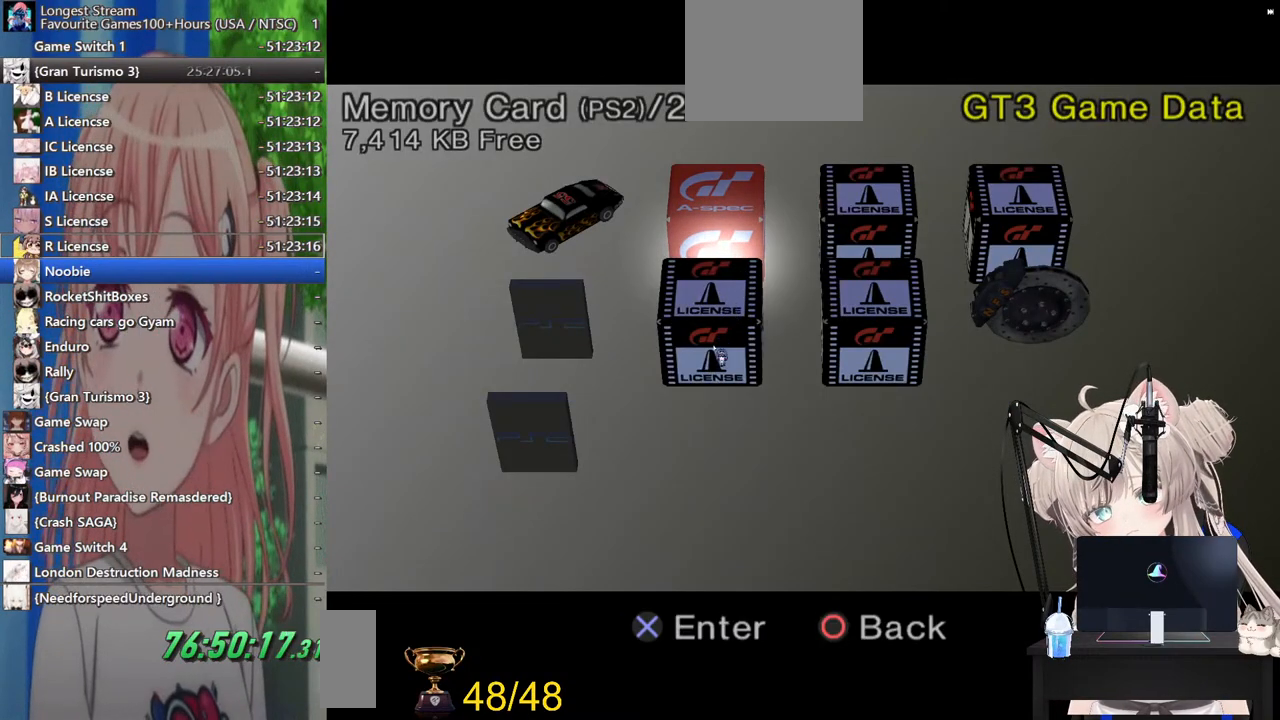
{"buttons": [], "left_stick": "center", "right_stick": "center", "events": []}
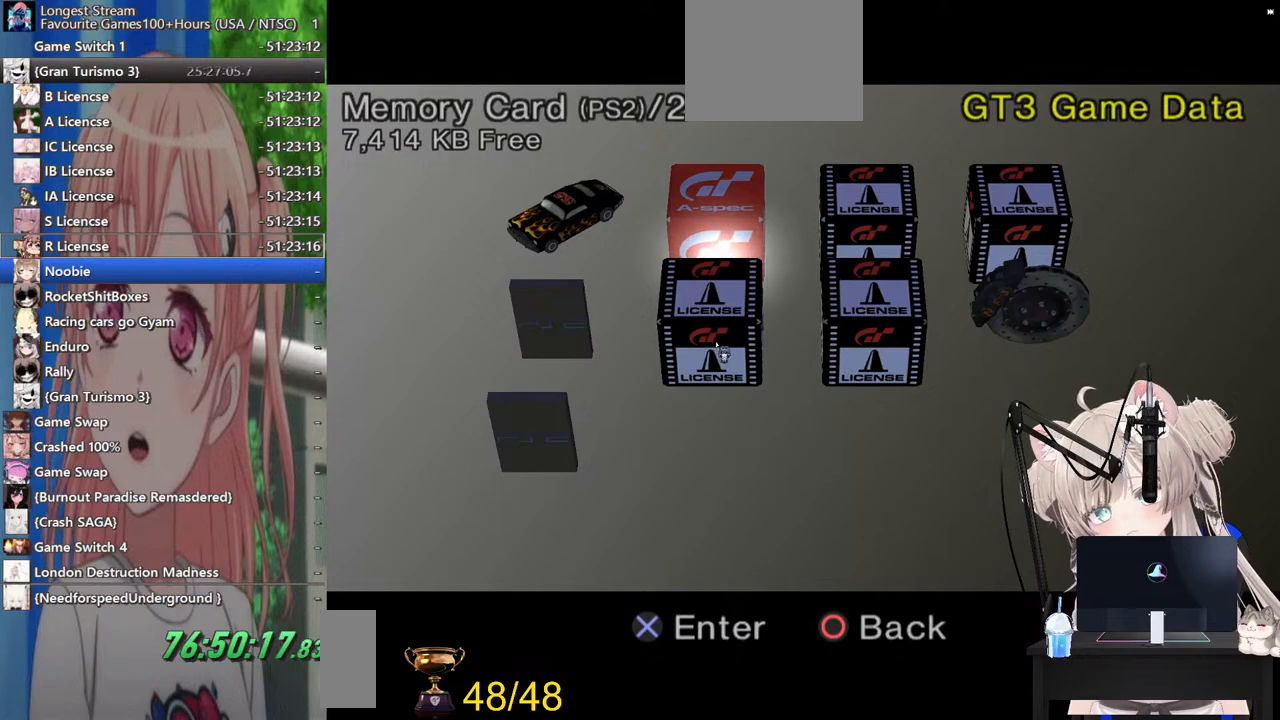
{"buttons": [], "left_stick": "center", "right_stick": "center", "events": []}
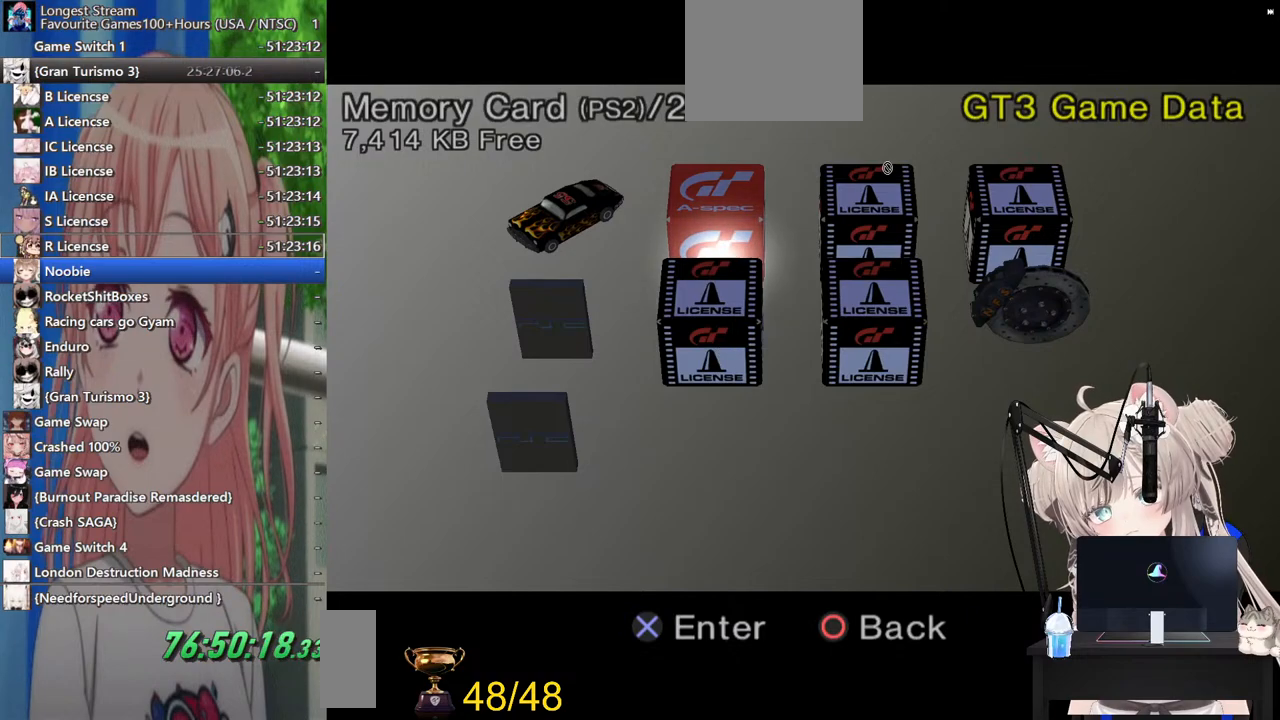
{"buttons": [], "left_stick": "center", "right_stick": "center", "events": []}
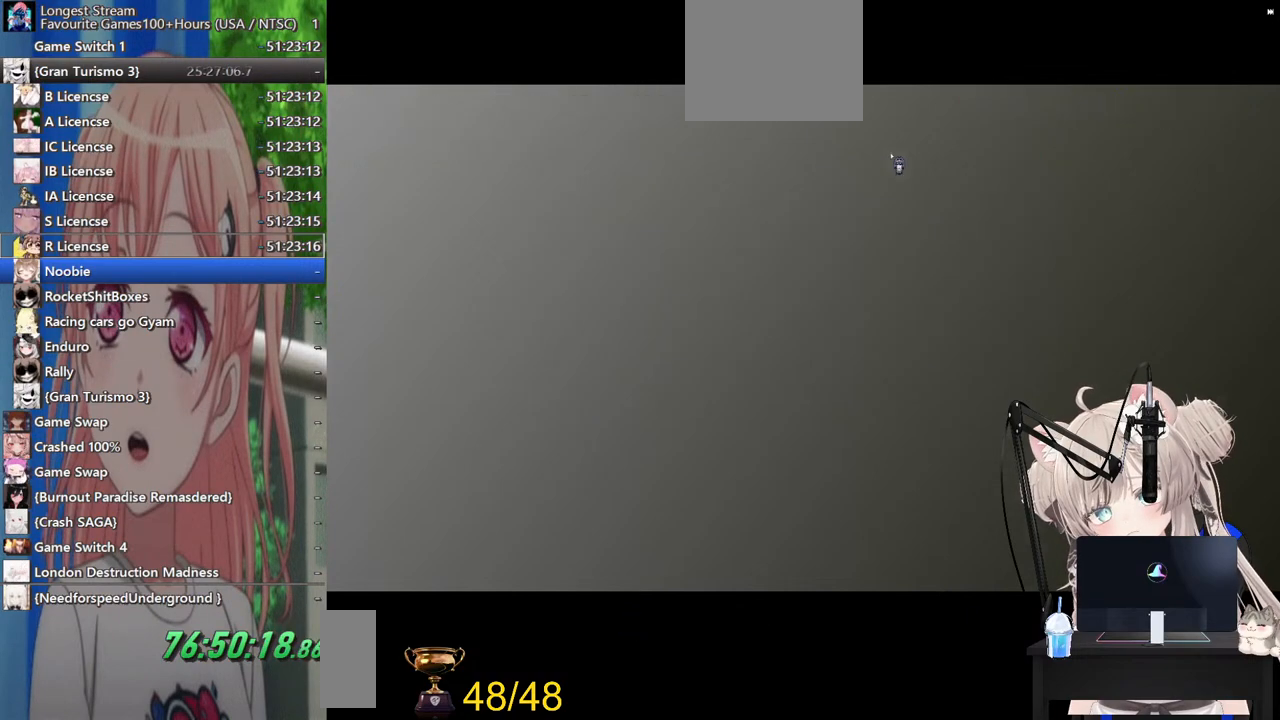
{"buttons": [], "left_stick": "center", "right_stick": "center", "events": []}
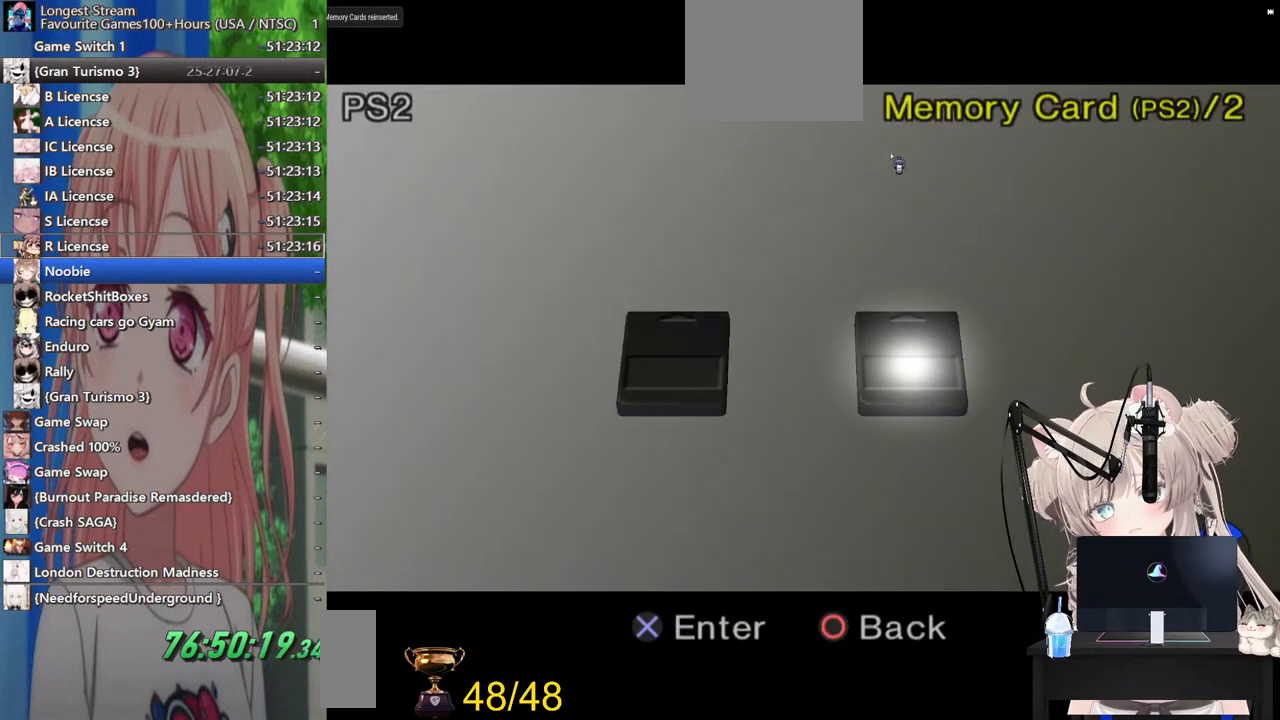
{"buttons": [], "left_stick": "center", "right_stick": "center", "events": [[83, "CROSS", "down"], [183, "CROSS", "up"]]}